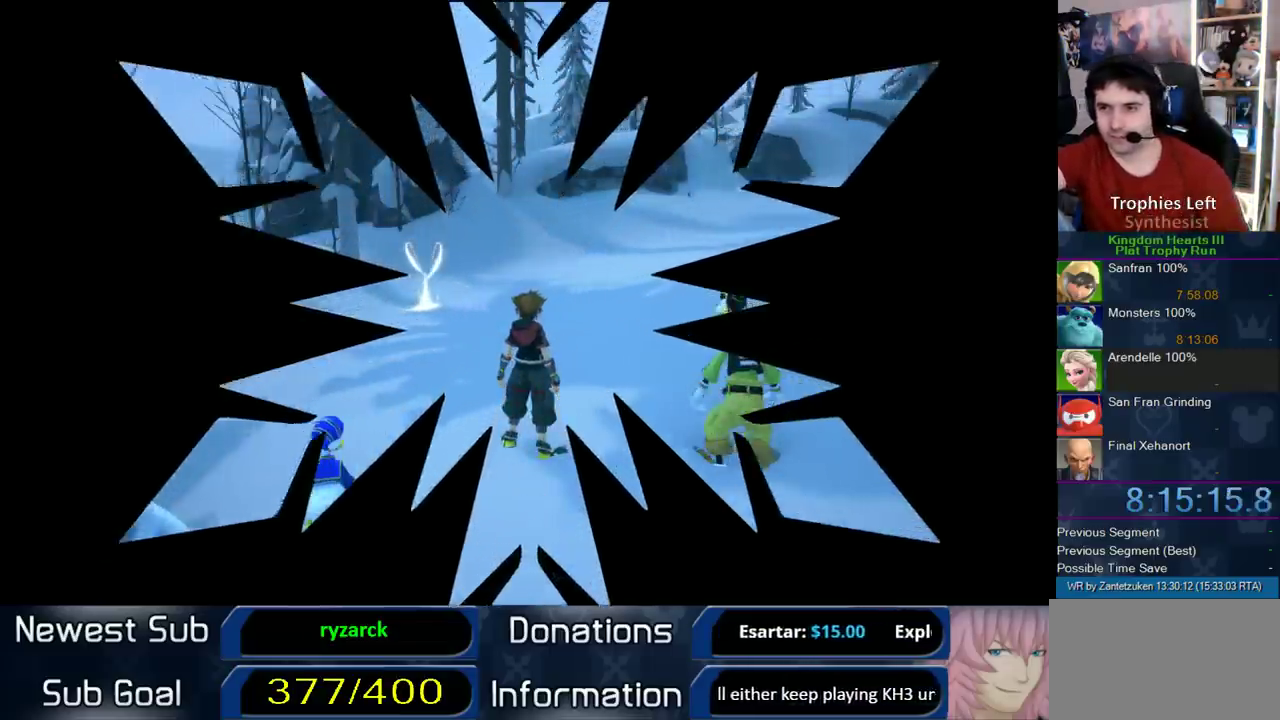
Gameplay with a controller (PlayStation layout); each line is a JSON object with the inputs held at the frame after it. "events" lists button and stick changes between this image and that frame as [ms after this image, input, new state], when the widget could be followed in between. Not read: L2 R2.
{"buttons": [], "left_stick": "up", "right_stick": "center", "events": [[133, "left_stick", "up-left"], [233, "left_stick", "up"]]}
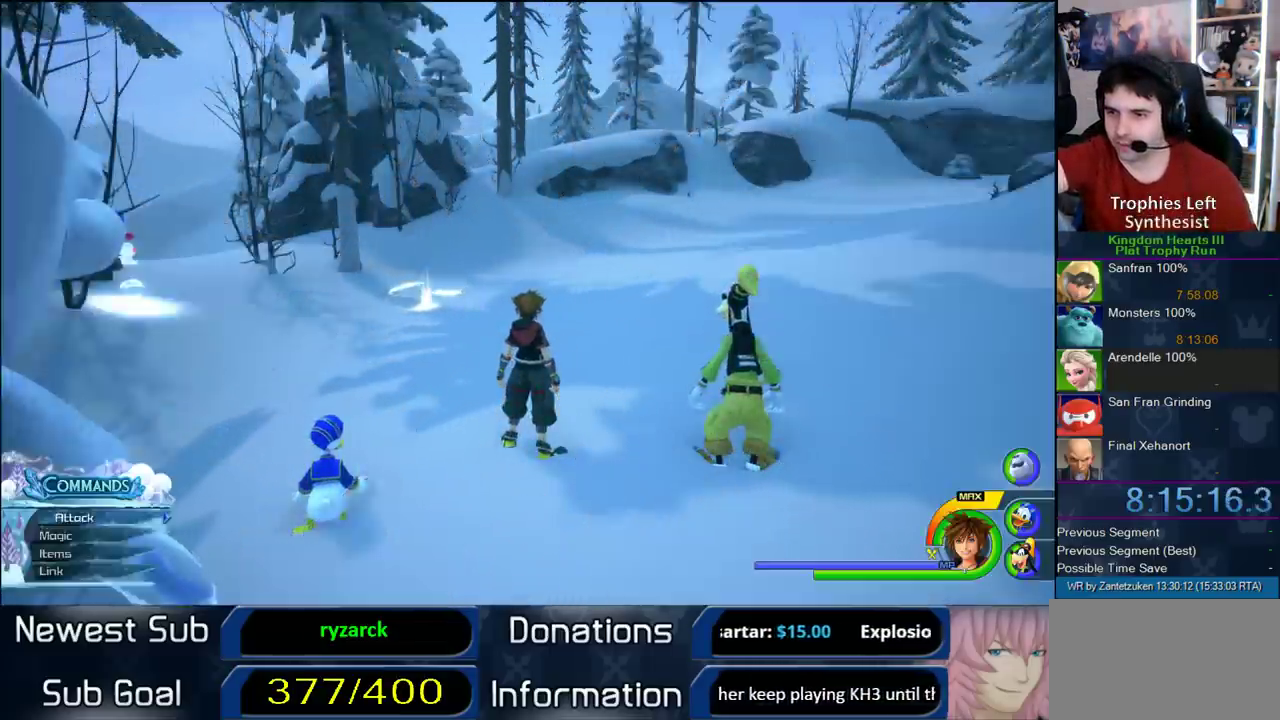
{"buttons": [], "left_stick": "up-left", "right_stick": "center", "events": [[50, "left_stick", "up-left"]]}
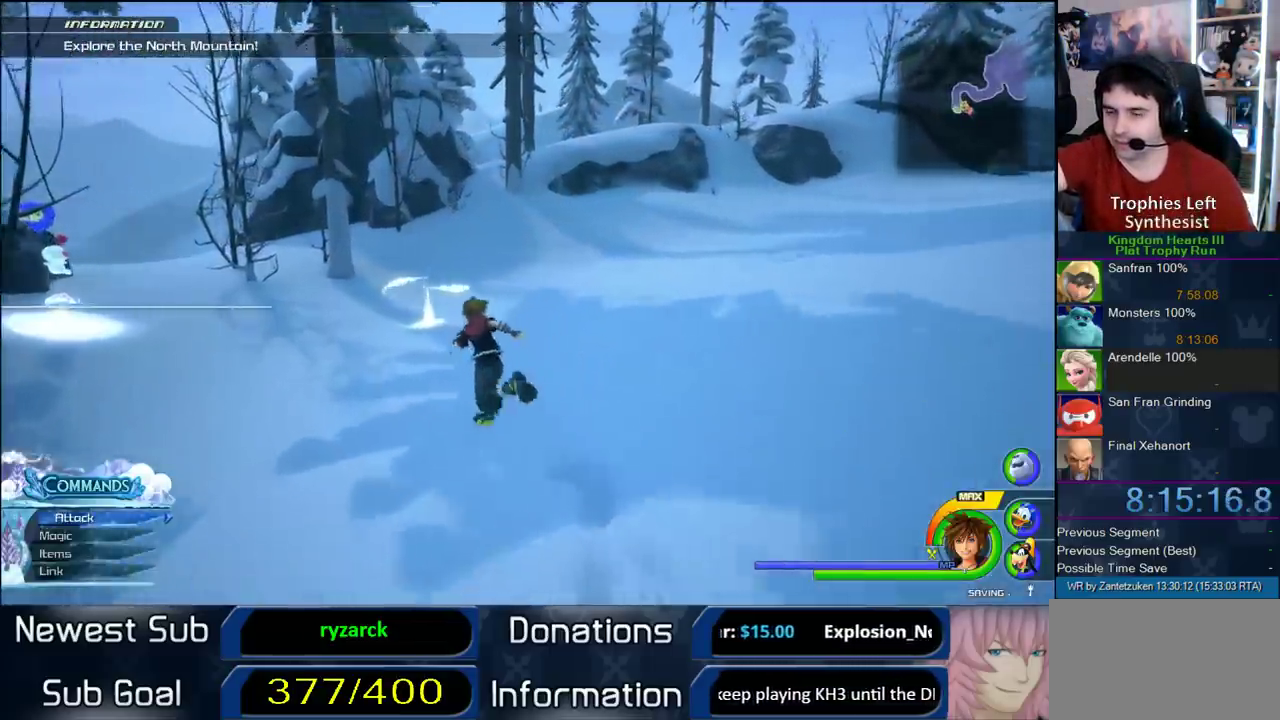
{"buttons": [], "left_stick": "up-left", "right_stick": "center", "events": []}
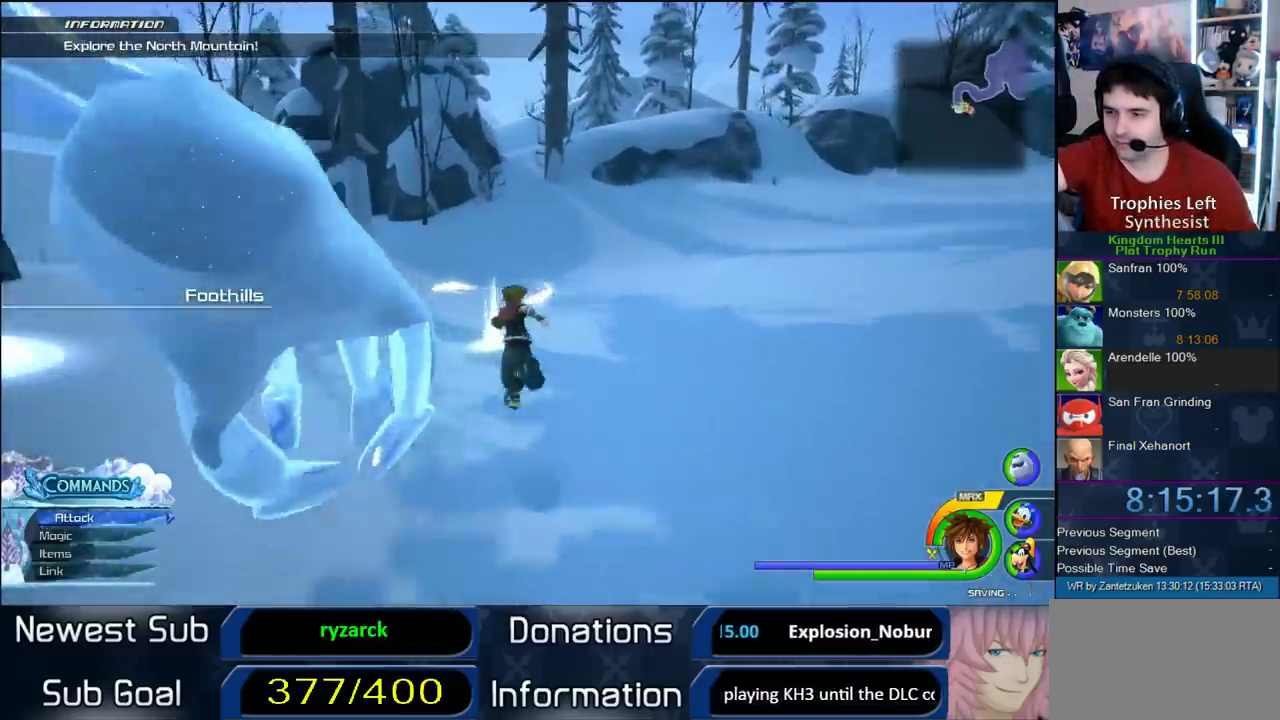
{"buttons": [], "left_stick": "center", "right_stick": "center", "events": [[200, "left_stick", "up"], [350, "left_stick", "center"]]}
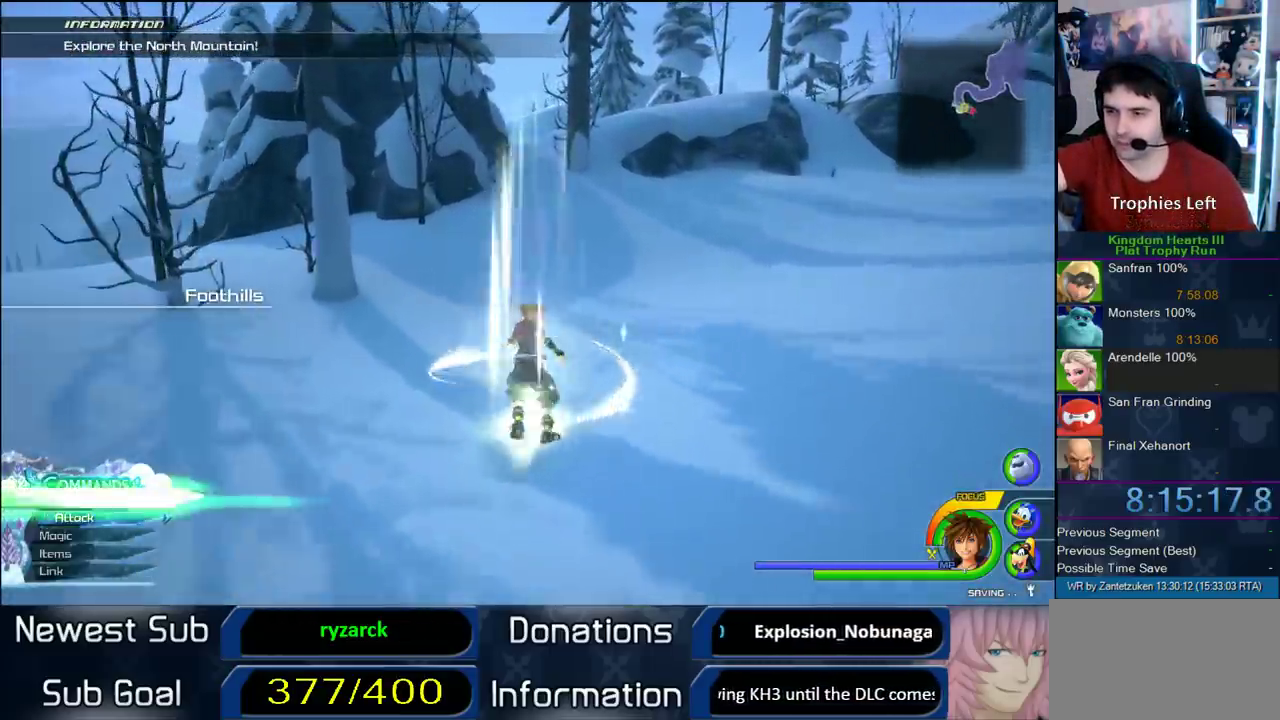
{"buttons": ["TRIANGLE"], "left_stick": "center", "right_stick": "center", "events": [[367, "TRIANGLE", "down"]]}
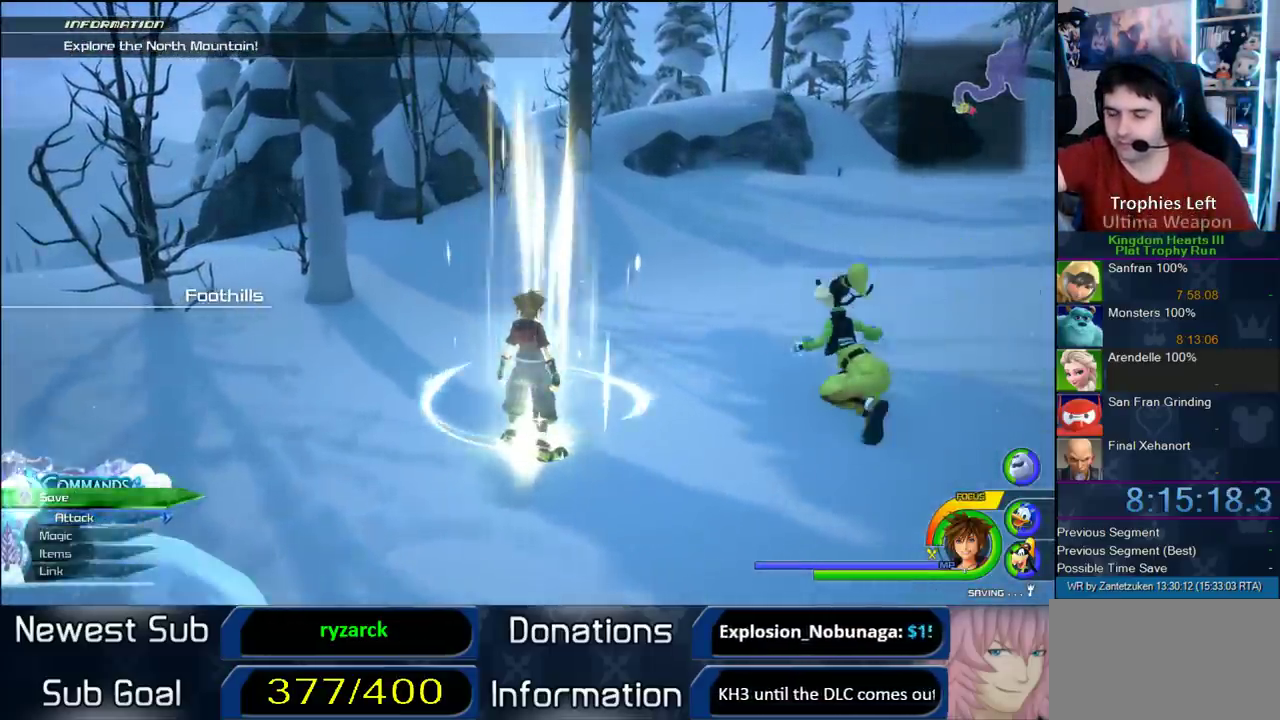
{"buttons": [], "left_stick": "center", "right_stick": "center", "events": [[17, "TRIANGLE", "up"]]}
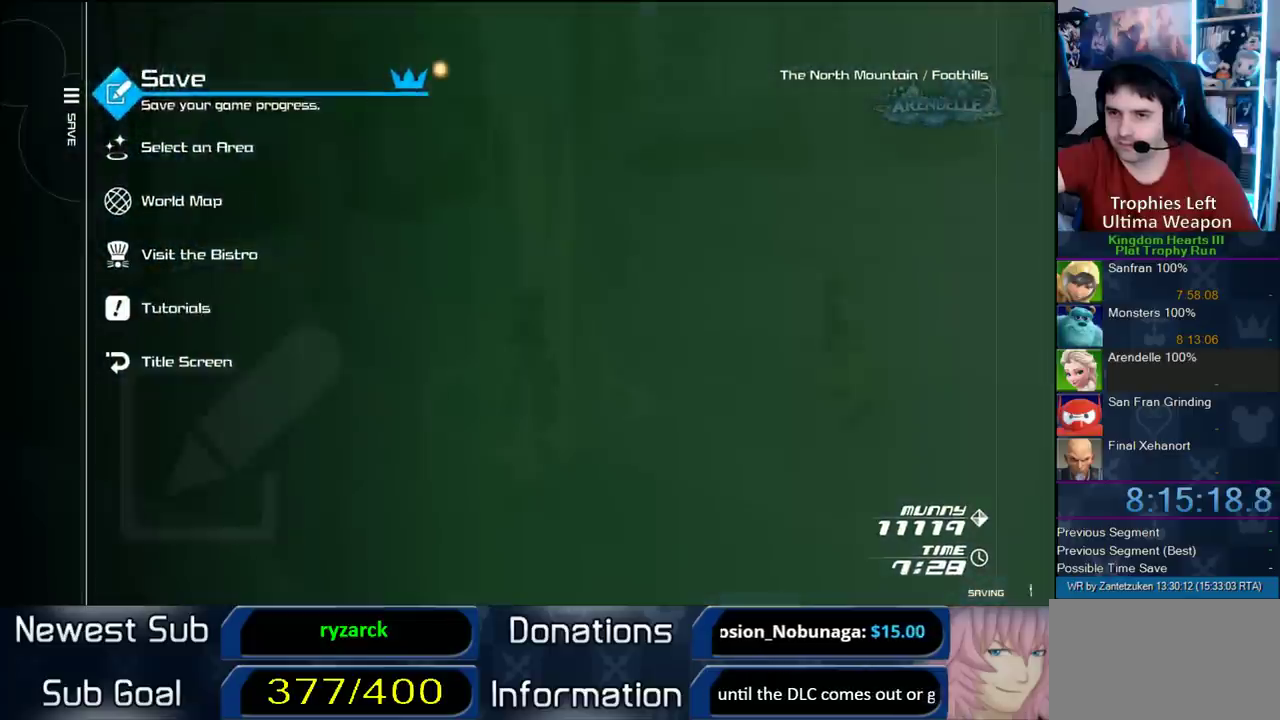
{"buttons": [], "left_stick": "center", "right_stick": "center", "events": [[50, "DPAD_DOWN", "down"], [167, "DPAD_DOWN", "up"], [217, "DPAD_DOWN", "down"], [350, "DPAD_DOWN", "up"]]}
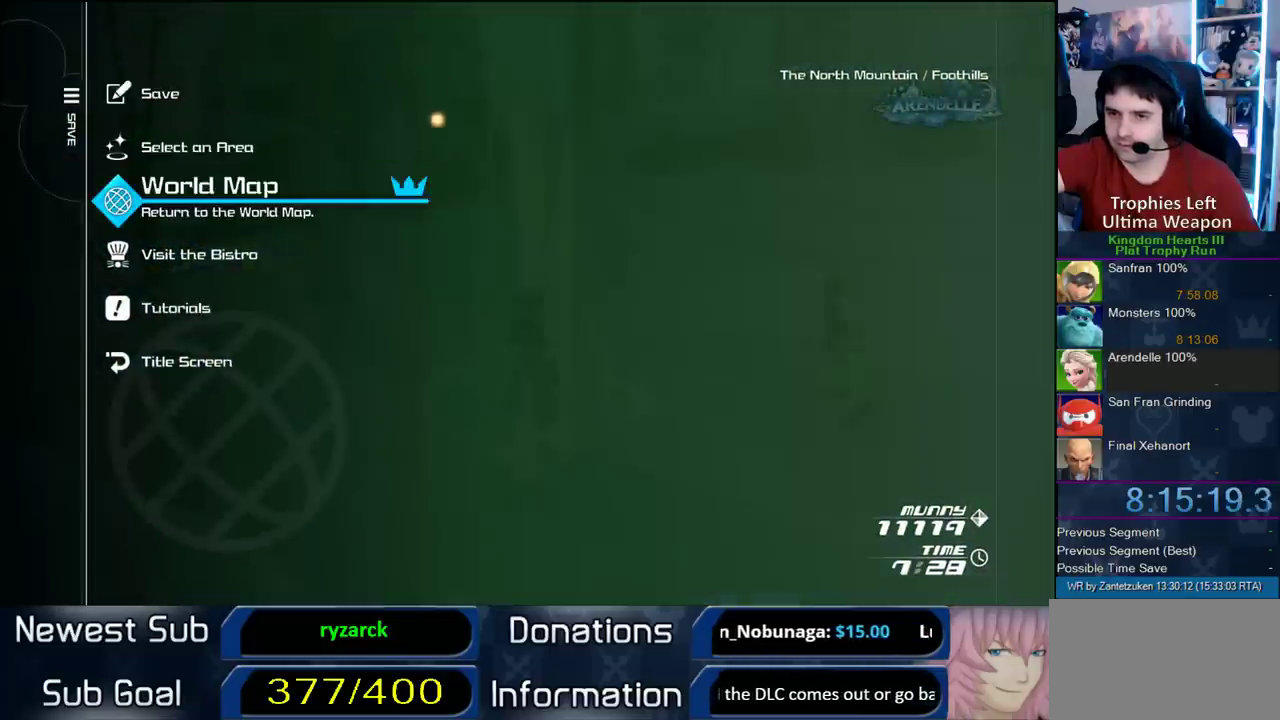
{"buttons": [], "left_stick": "center", "right_stick": "center", "events": []}
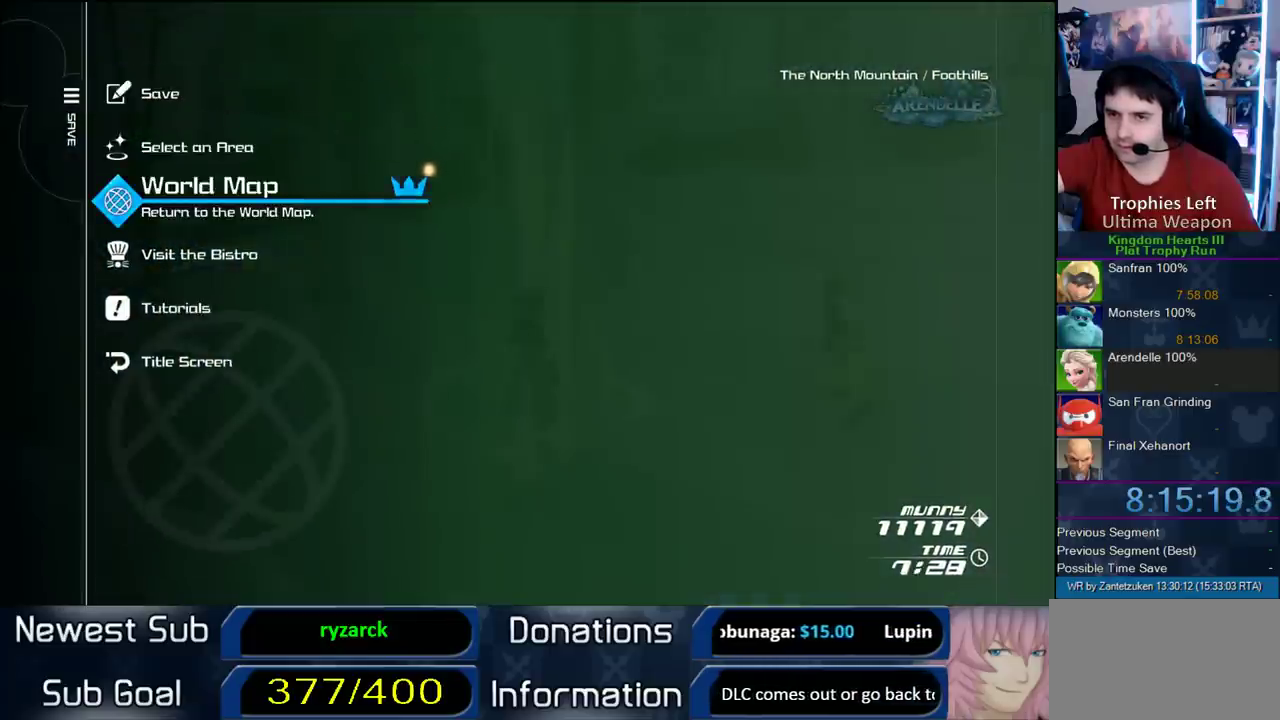
{"buttons": [], "left_stick": "center", "right_stick": "center", "events": [[33, "DPAD_UP", "down"], [83, "CIRCLE", "down"], [133, "DPAD_UP", "up"], [317, "CIRCLE", "up"]]}
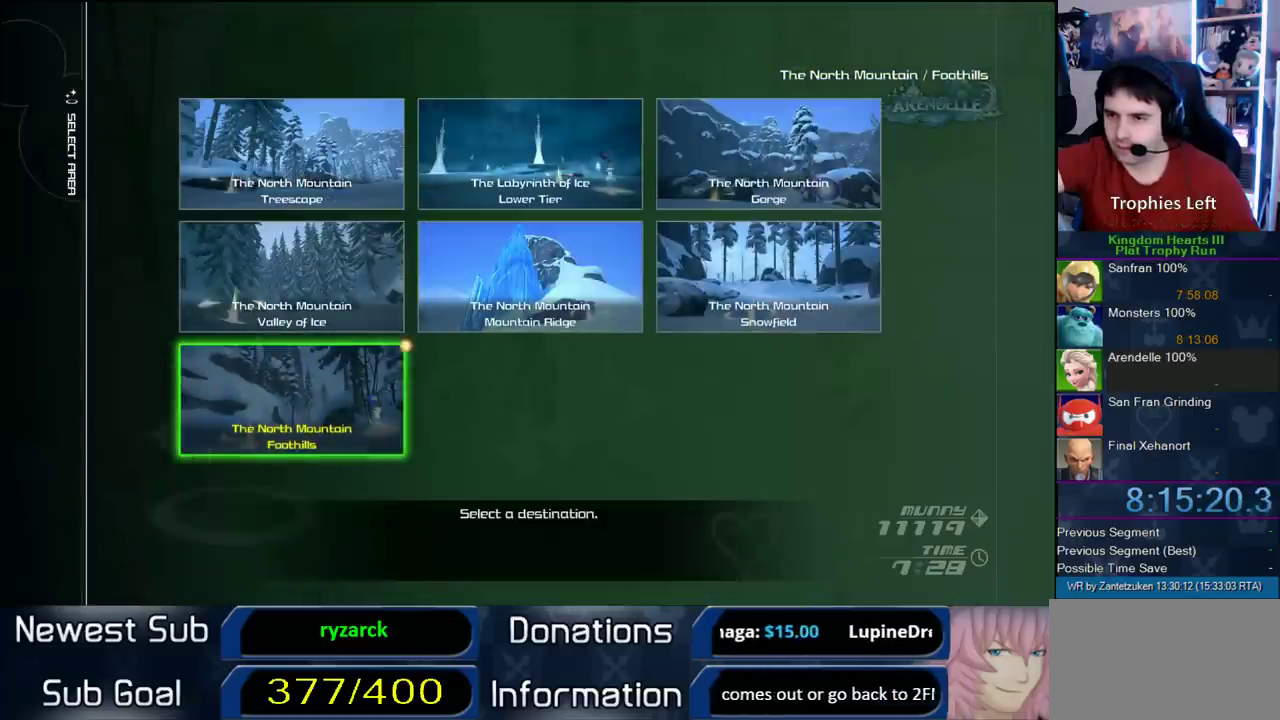
{"buttons": [], "left_stick": "center", "right_stick": "center", "events": []}
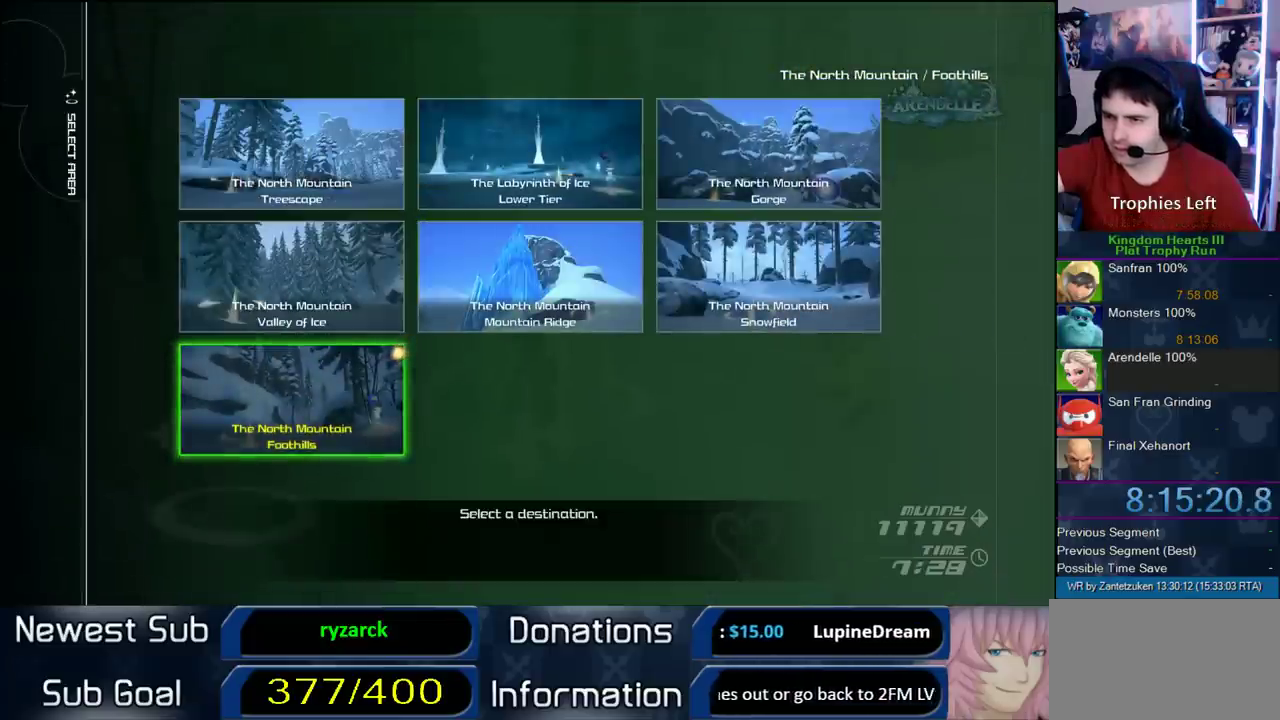
{"buttons": [], "left_stick": "center", "right_stick": "center", "events": [[333, "DPAD_UP", "down"], [400, "DPAD_UP", "up"]]}
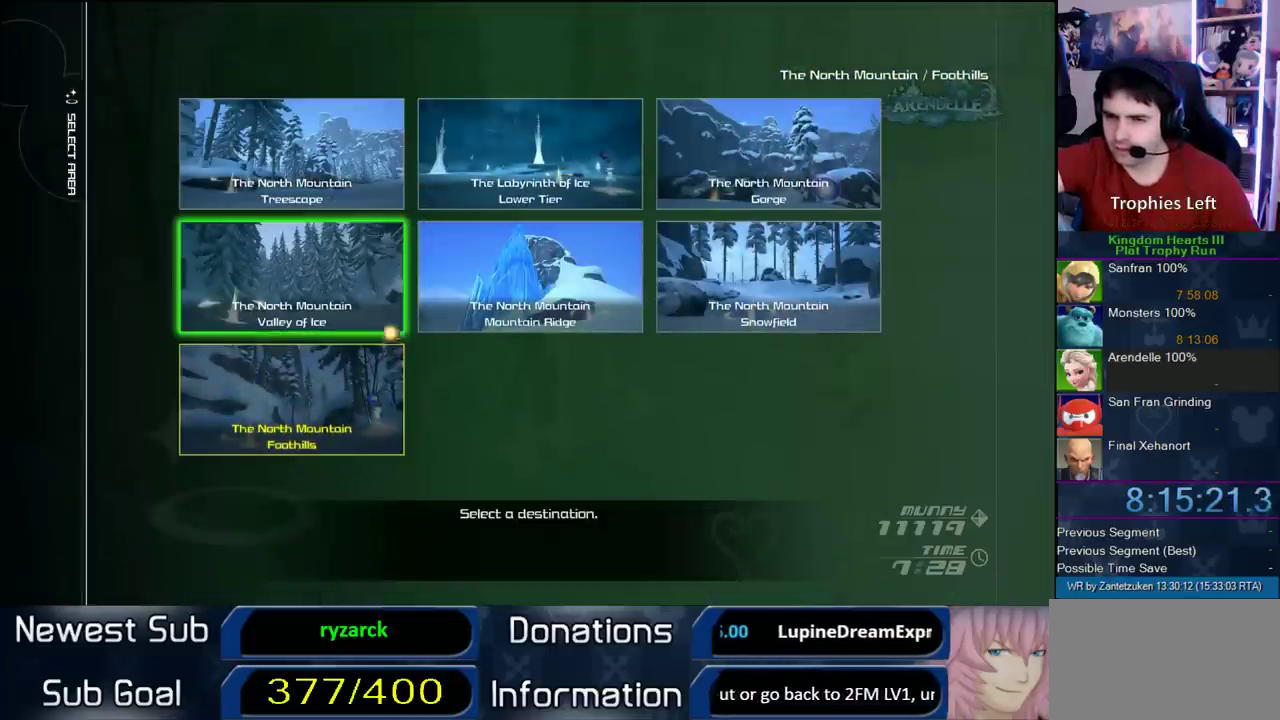
{"buttons": [], "left_stick": "center", "right_stick": "center", "events": []}
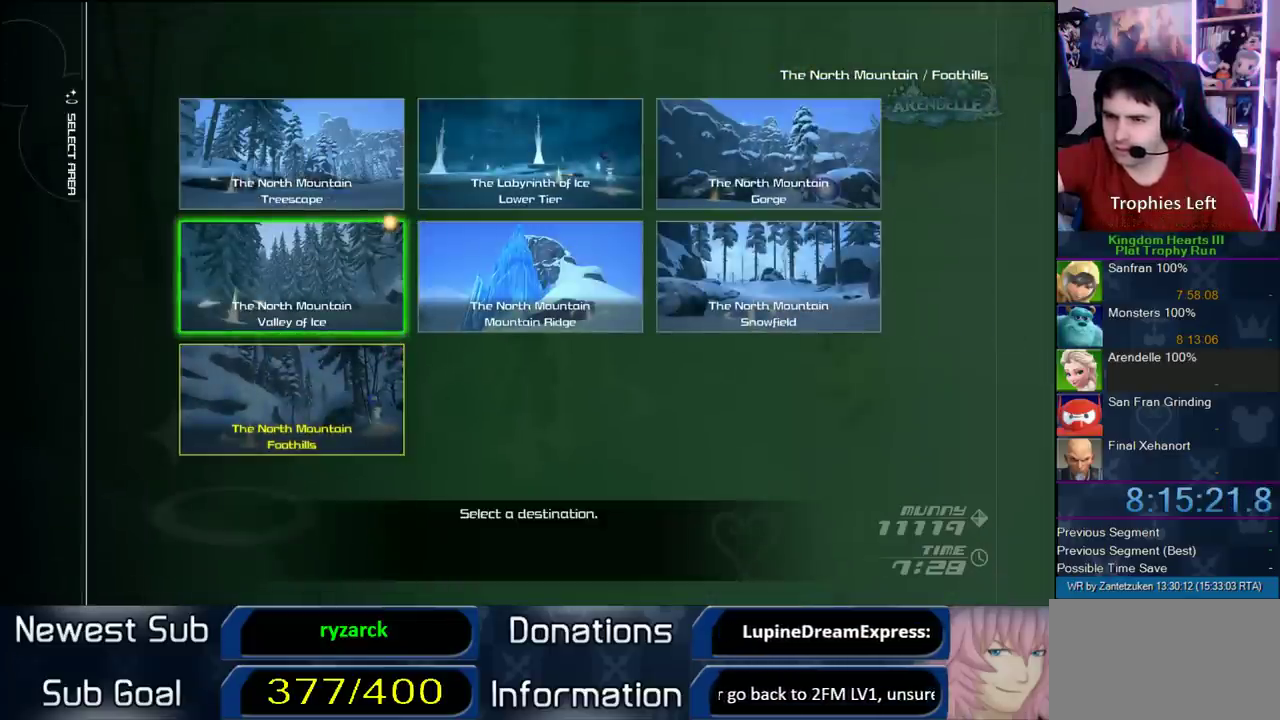
{"buttons": [], "left_stick": "center", "right_stick": "center", "events": []}
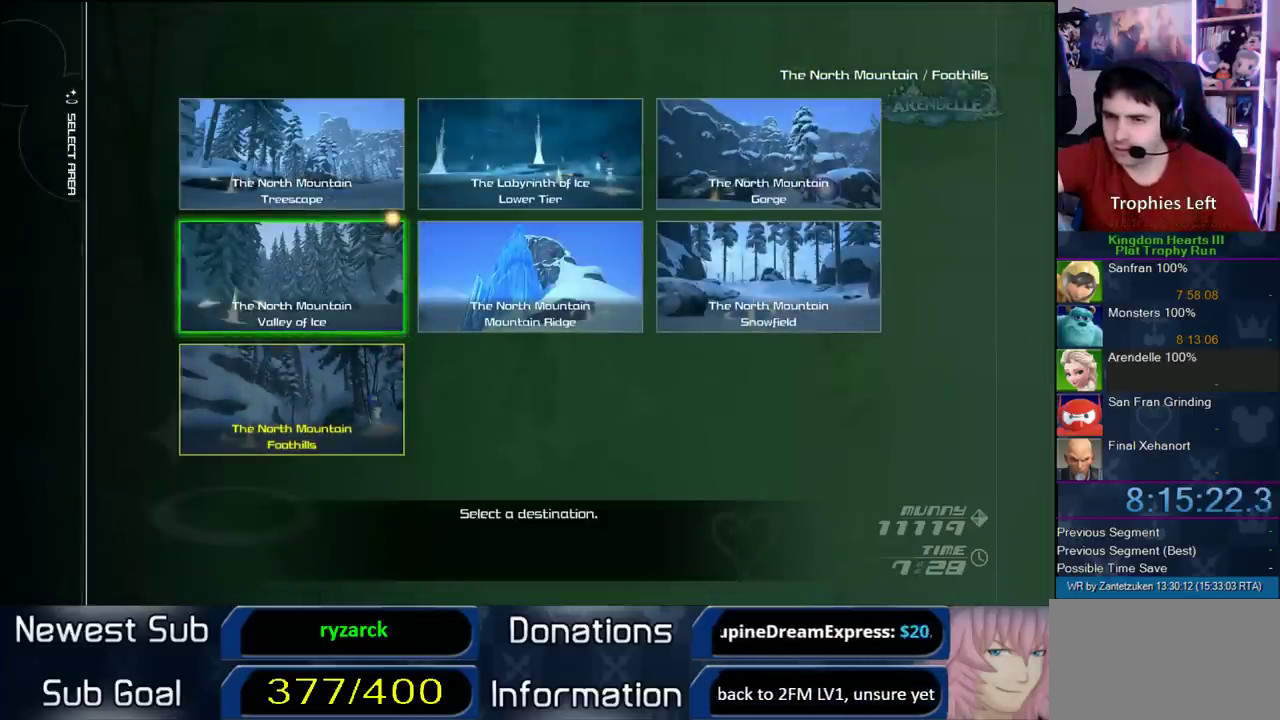
{"buttons": [], "left_stick": "center", "right_stick": "center", "events": []}
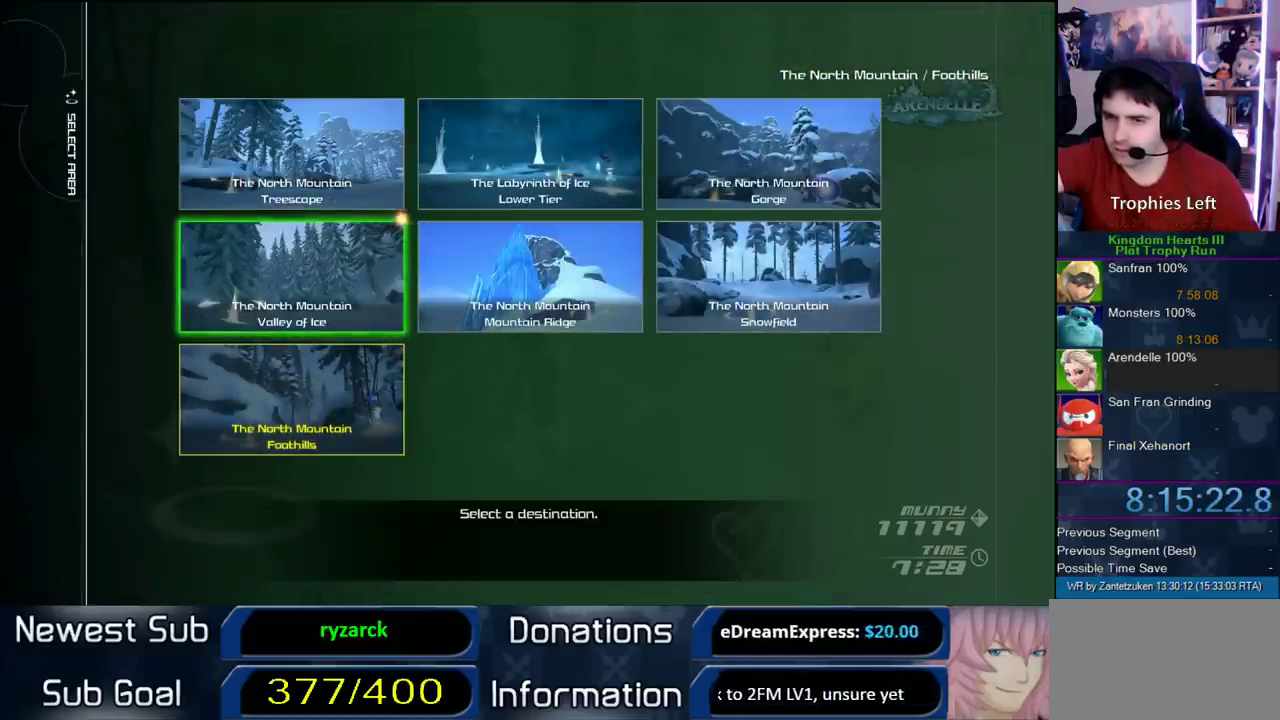
{"buttons": ["DPAD_RIGHT"], "left_stick": "center", "right_stick": "center", "events": [[350, "DPAD_UP", "down"], [450, "DPAD_RIGHT", "down"], [450, "DPAD_UP", "up"]]}
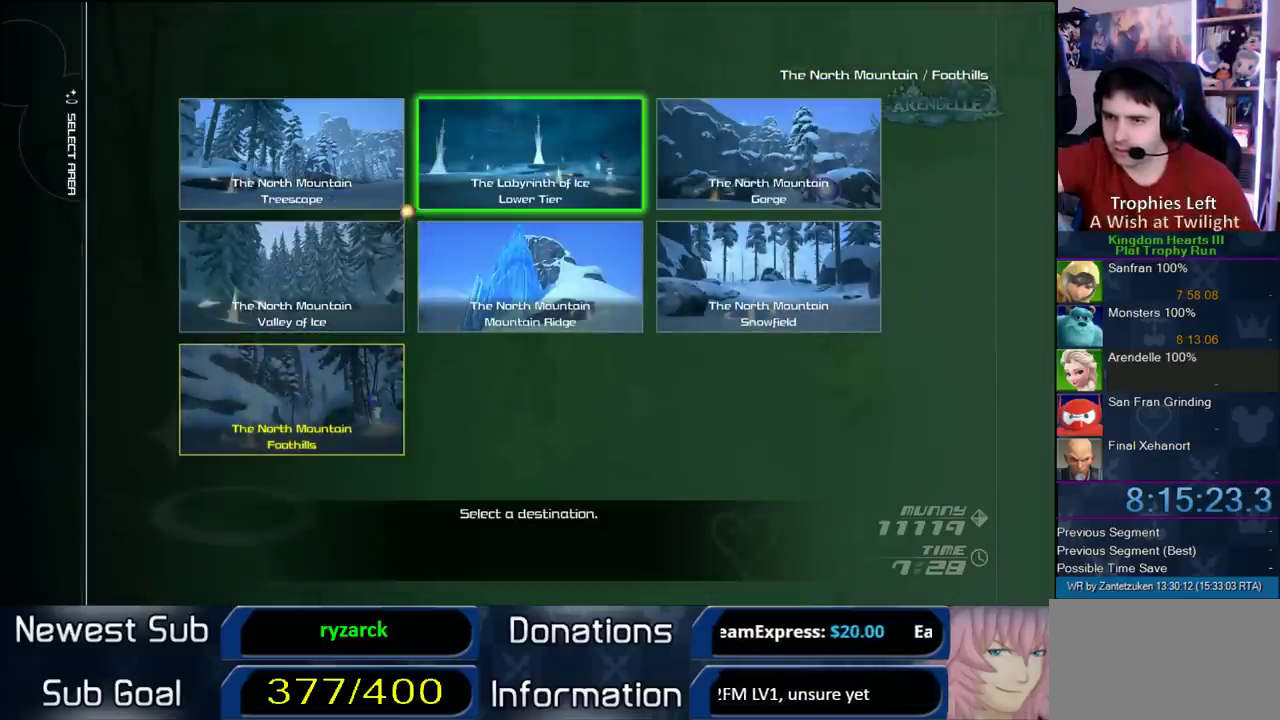
{"buttons": ["CIRCLE"], "left_stick": "center", "right_stick": "center", "events": [[100, "DPAD_RIGHT", "up"], [233, "CIRCLE", "down"]]}
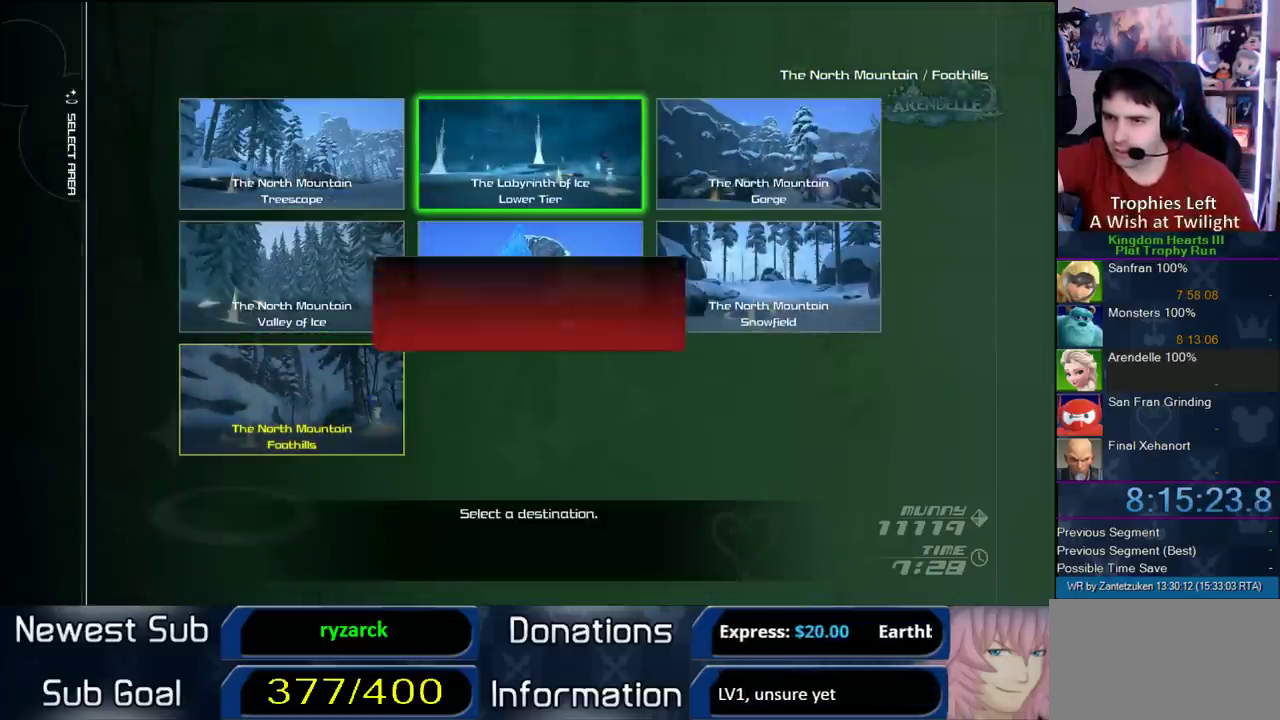
{"buttons": ["CIRCLE"], "left_stick": "center", "right_stick": "center", "events": [[83, "CIRCLE", "up"], [133, "DPAD_LEFT", "down"], [267, "DPAD_LEFT", "up"], [483, "CIRCLE", "down"]]}
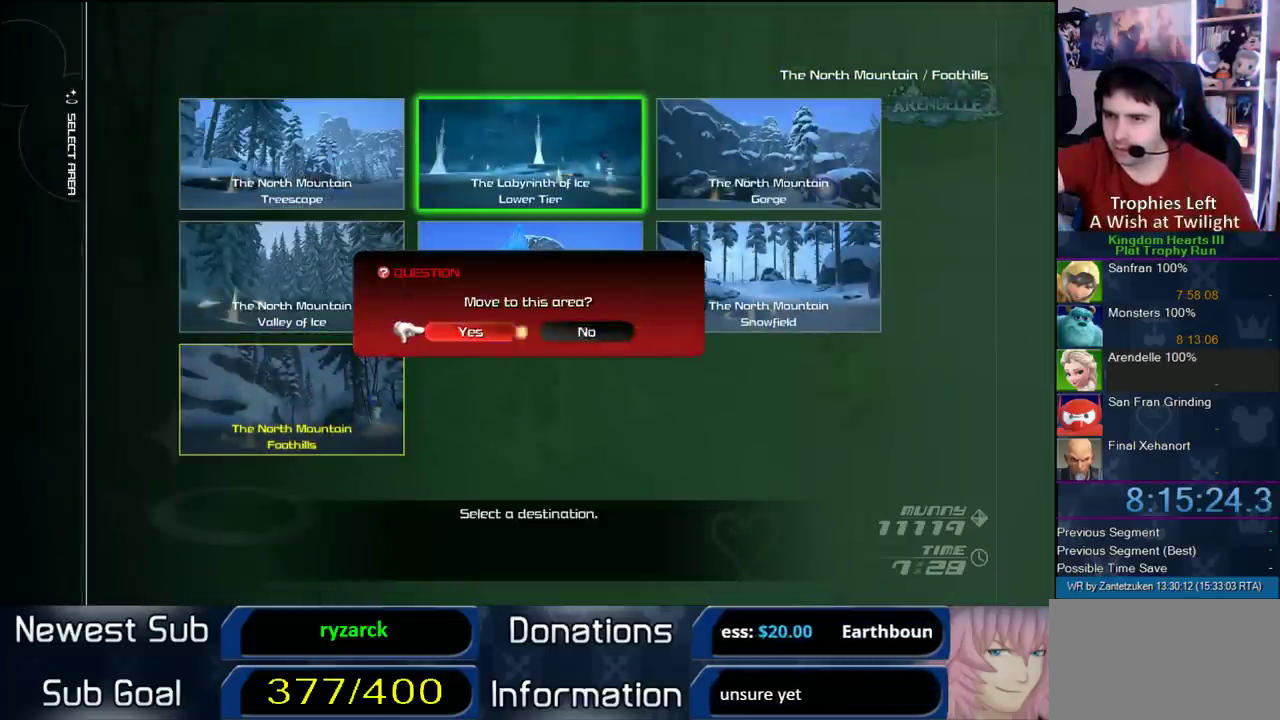
{"buttons": [], "left_stick": "center", "right_stick": "center", "events": [[117, "CIRCLE", "up"]]}